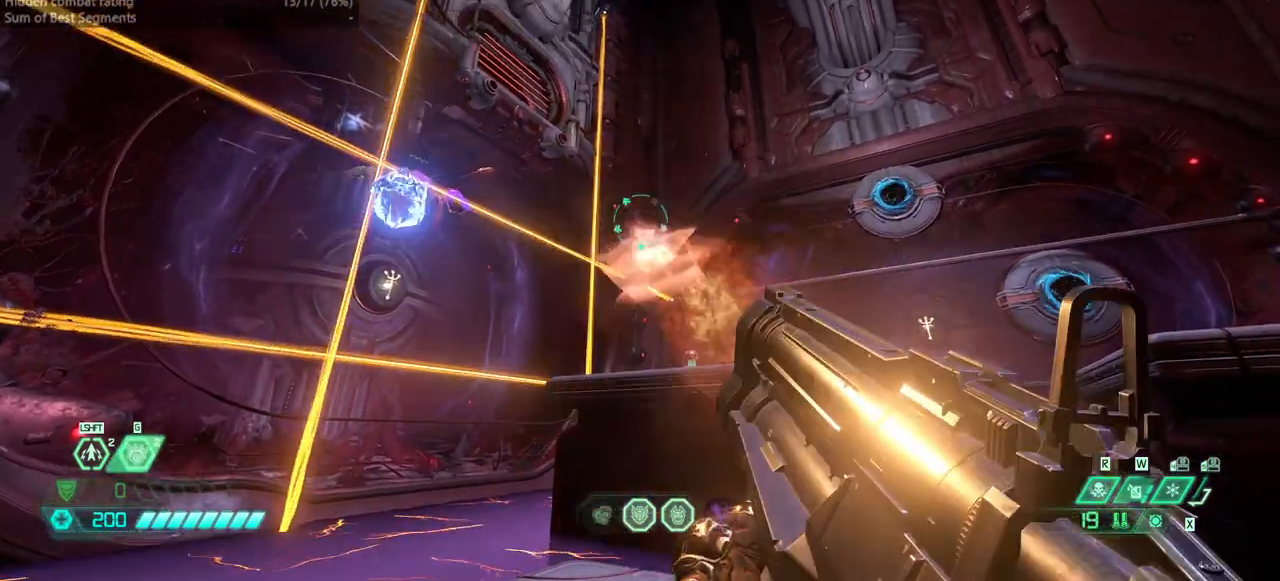
Gameplay with keyboard and mouse; each line is a JSON object with the keys held at the frame after it. "events" lists presses ("down") and releases ("up") of "bfg", "bl", "bw", "cg", "crc", "cs", "csg", "dash", "fb", "fw", "hc", "jump", "l", "mel", "pr", "r", "rl" and "ssg" between this image and that frame as [ms after this image, input, new state], when the widget could be followed in between. No other keys are recorded. Mouse buttons are not recorded. Key names are as the overlay labels them; some are game actions (e.g. jump) rather than physical keys. Not read: mod mouse_move ww.
{"keys": ["fw"], "events": [[200, "r", "down"], [433, "fw", "down"], [467, "r", "up"]]}
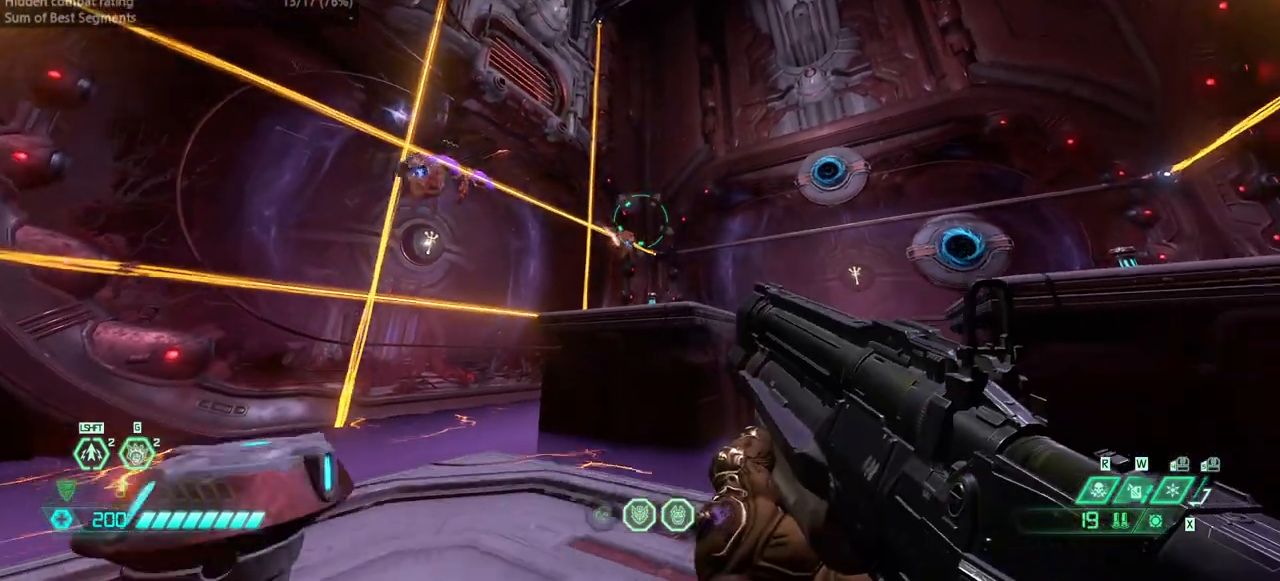
{"keys": ["fw"], "events": []}
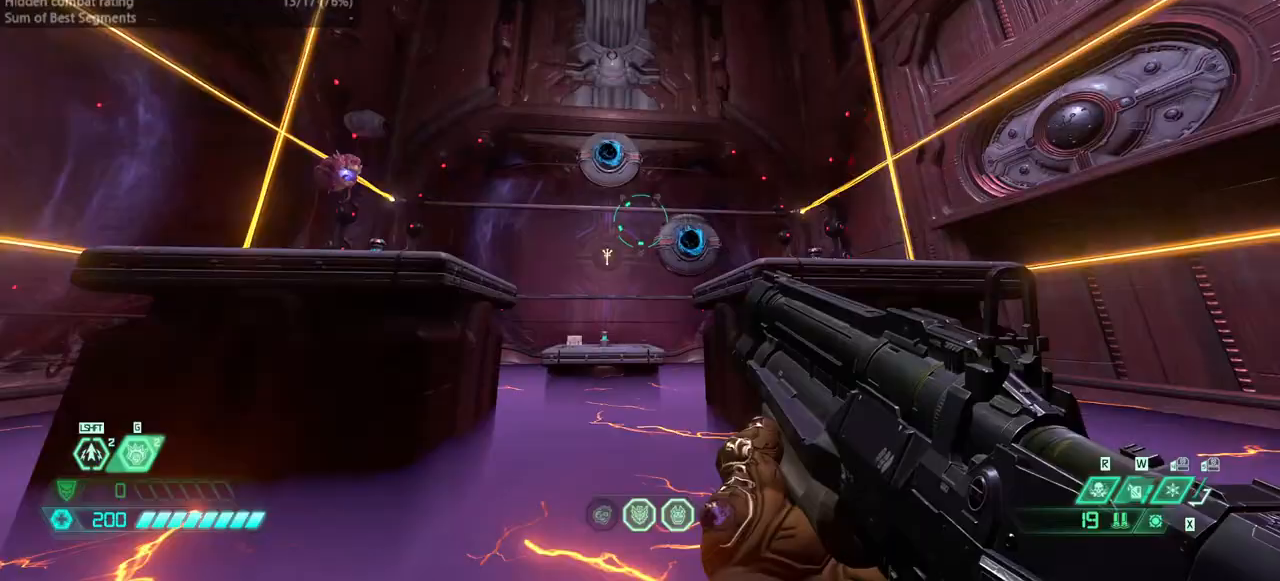
{"keys": ["fw", "jump"], "events": [[33, "jump", "down"], [167, "jump", "up"], [400, "jump", "down"]]}
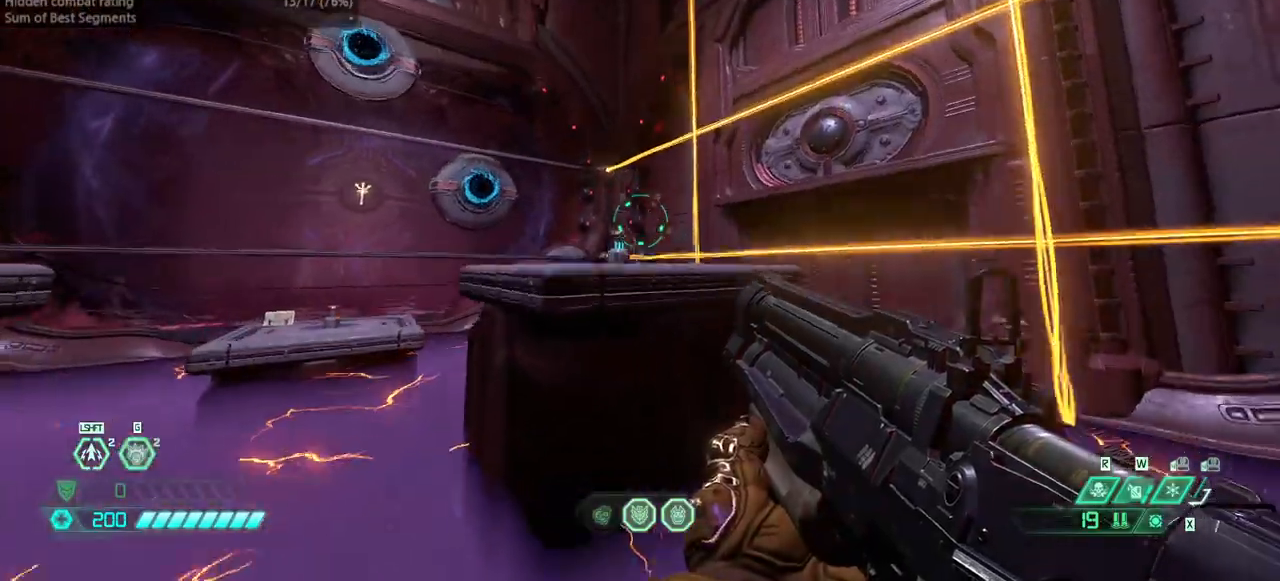
{"keys": ["fw"], "events": [[67, "jump", "up"], [300, "dash", "down"], [367, "dash", "up"]]}
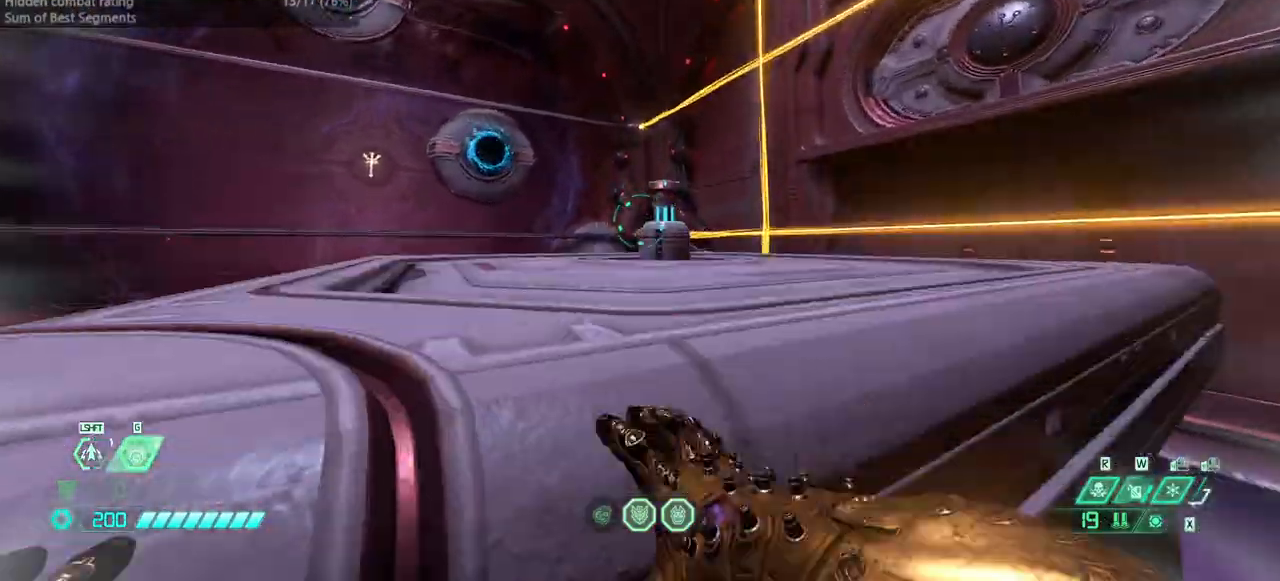
{"keys": ["fw", "r"], "events": [[267, "r", "down"]]}
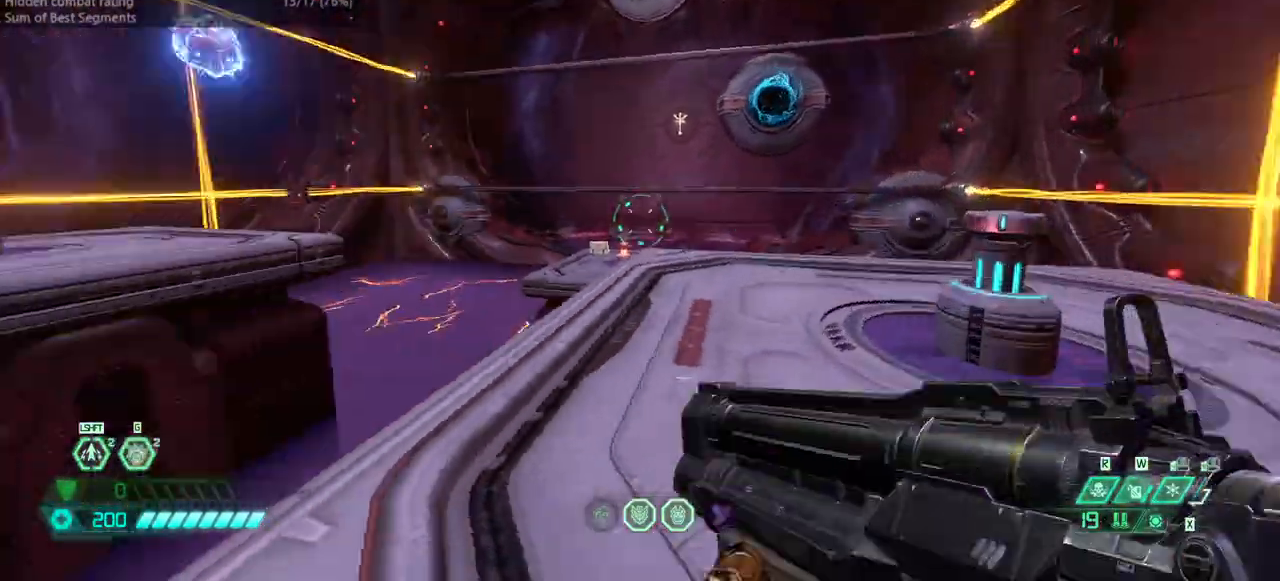
{"keys": [], "events": [[133, "fw", "up"], [367, "r", "up"]]}
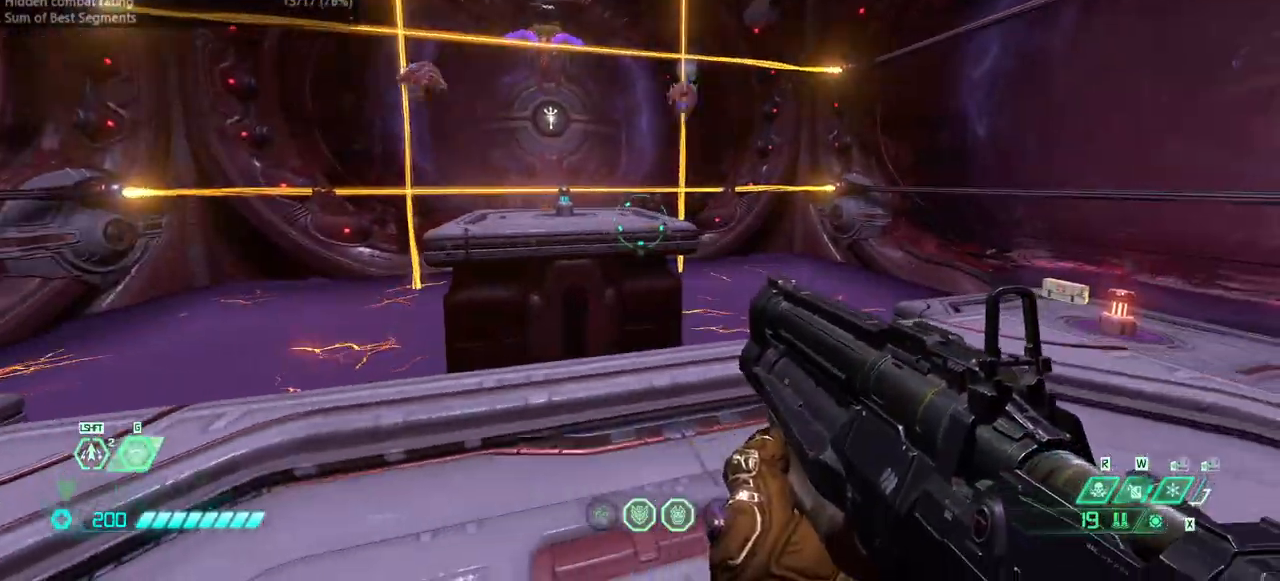
{"keys": [], "events": [[333, "l", "down"], [433, "l", "up"]]}
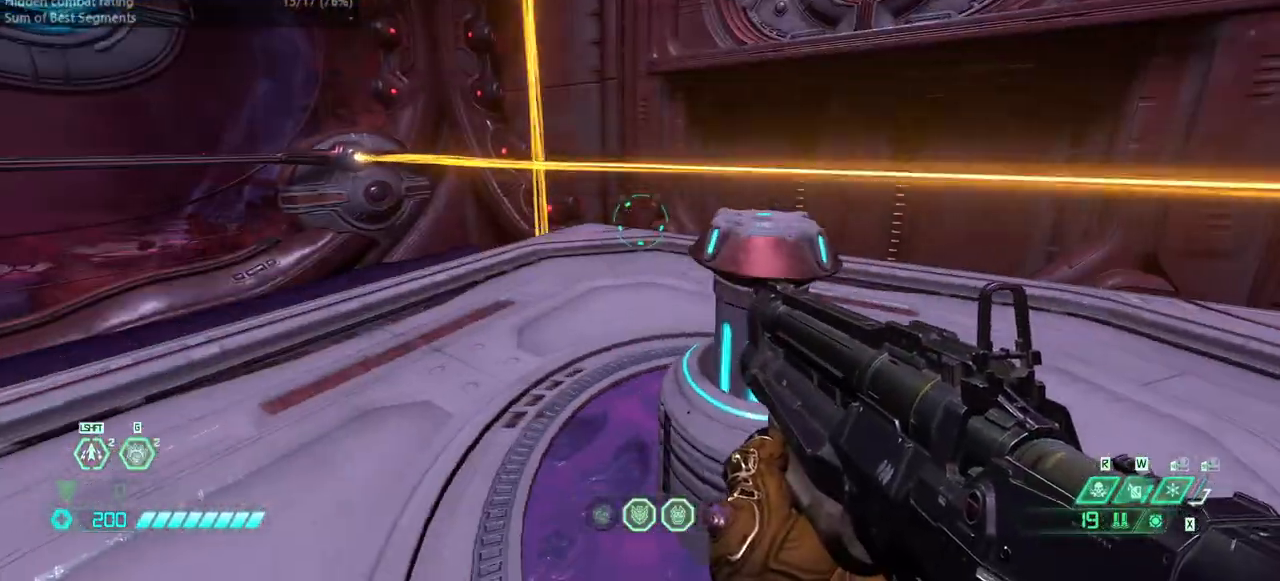
{"keys": ["fw"], "events": [[200, "r", "down"], [300, "r", "up"], [433, "fw", "down"]]}
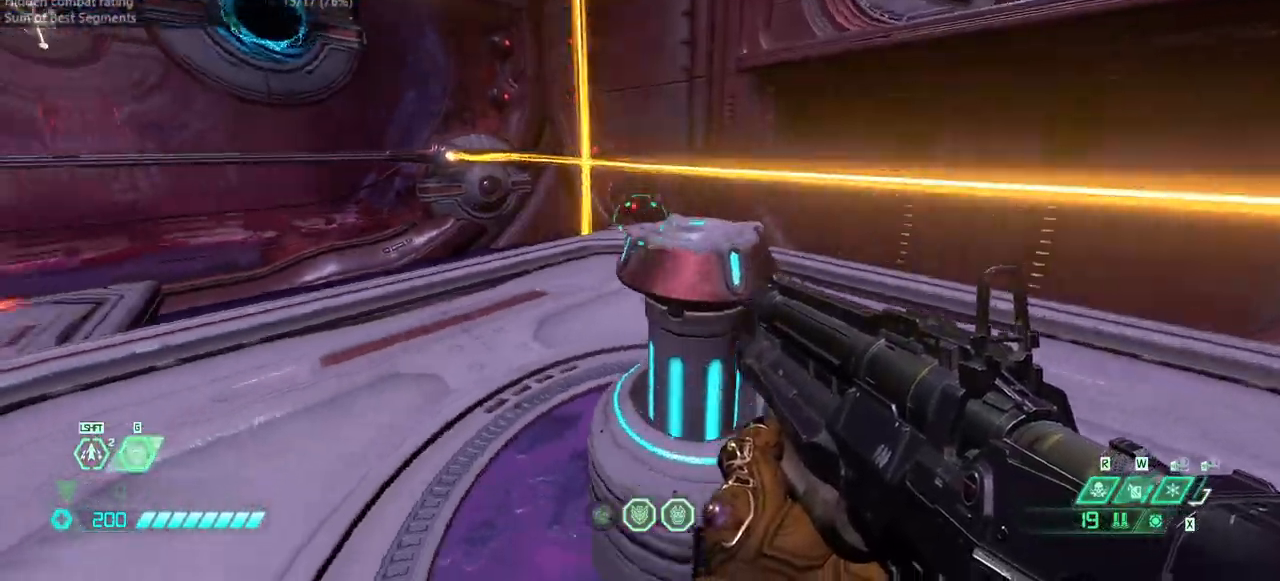
{"keys": ["fw", "r"], "events": [[33, "fw", "up"], [367, "fw", "down"], [400, "jump", "down"], [400, "r", "down"], [500, "jump", "up"]]}
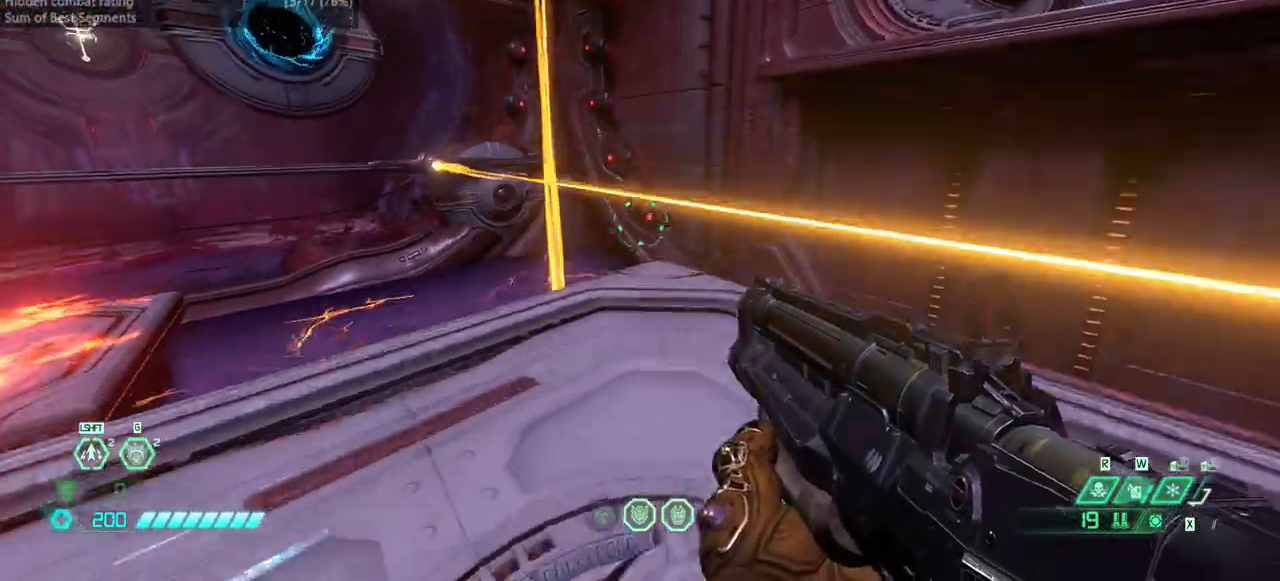
{"keys": [], "events": [[133, "jump", "down"], [233, "jump", "up"], [367, "fw", "up"], [433, "r", "up"]]}
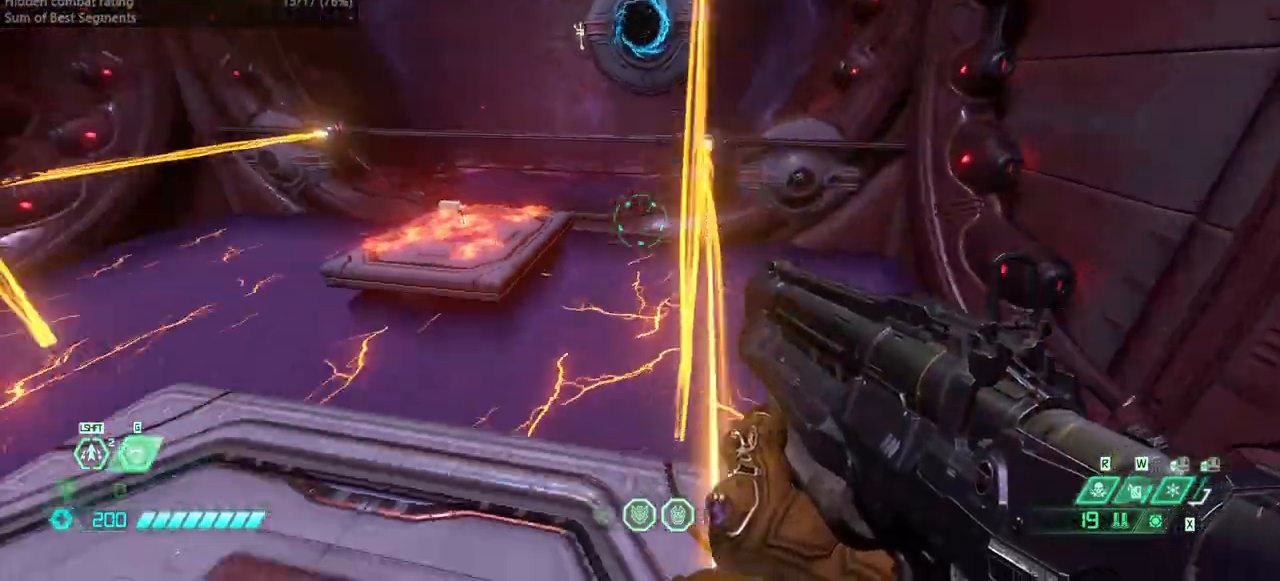
{"keys": [], "events": [[33, "l", "down"], [100, "l", "up"], [267, "l", "down"], [400, "l", "up"]]}
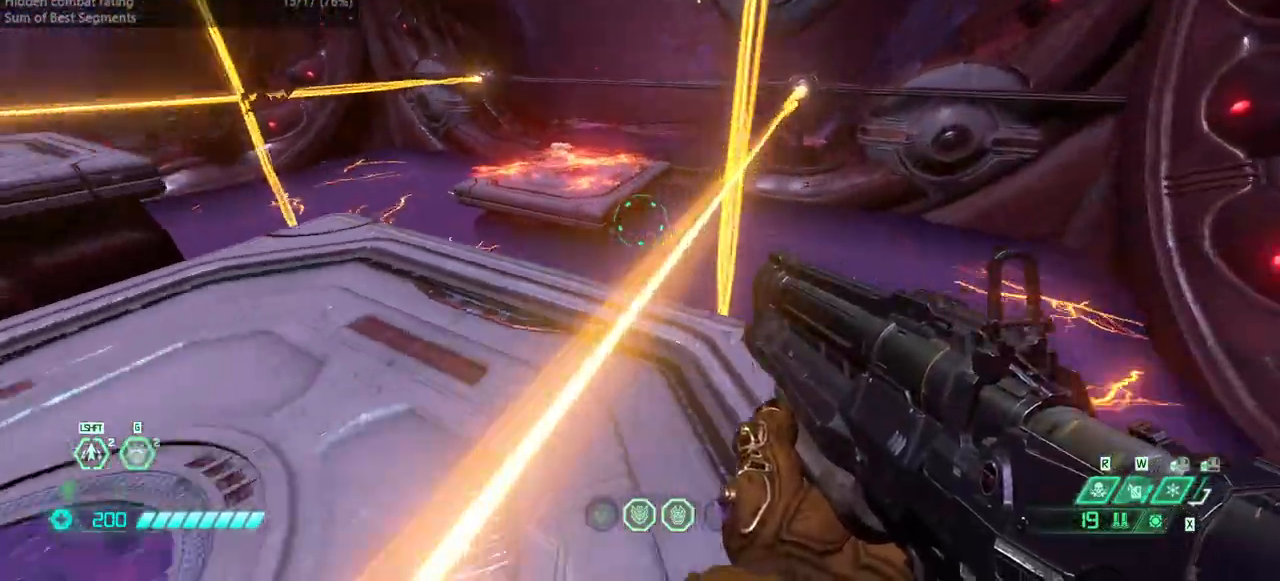
{"keys": [], "events": [[133, "r", "down"], [233, "r", "up"]]}
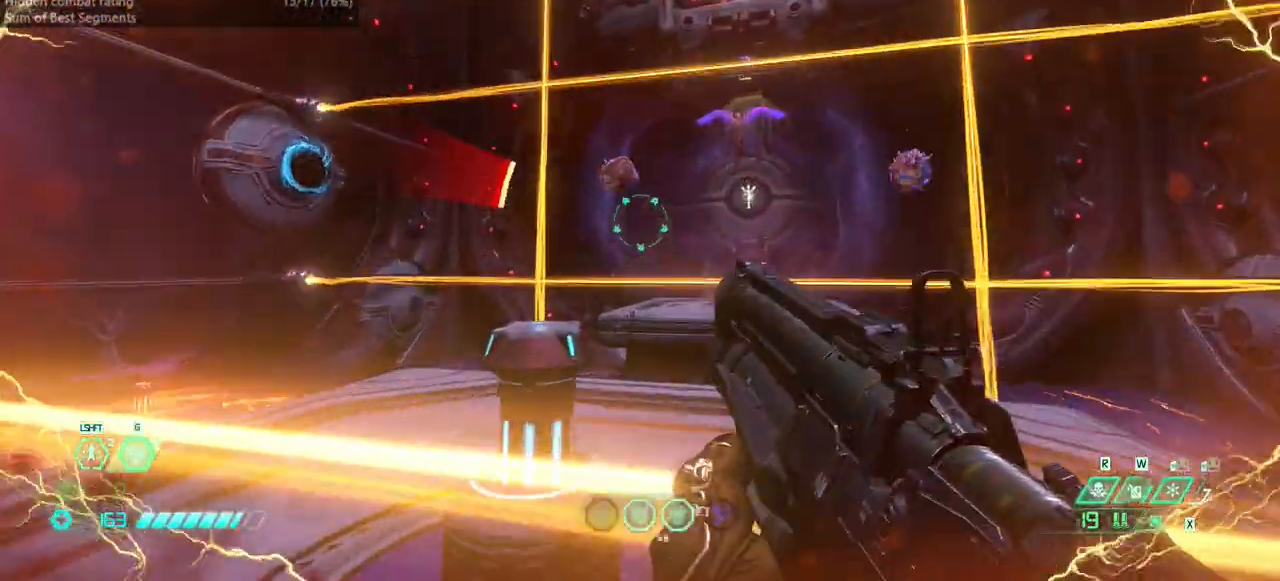
{"keys": [], "events": [[133, "l", "down"], [233, "l", "up"]]}
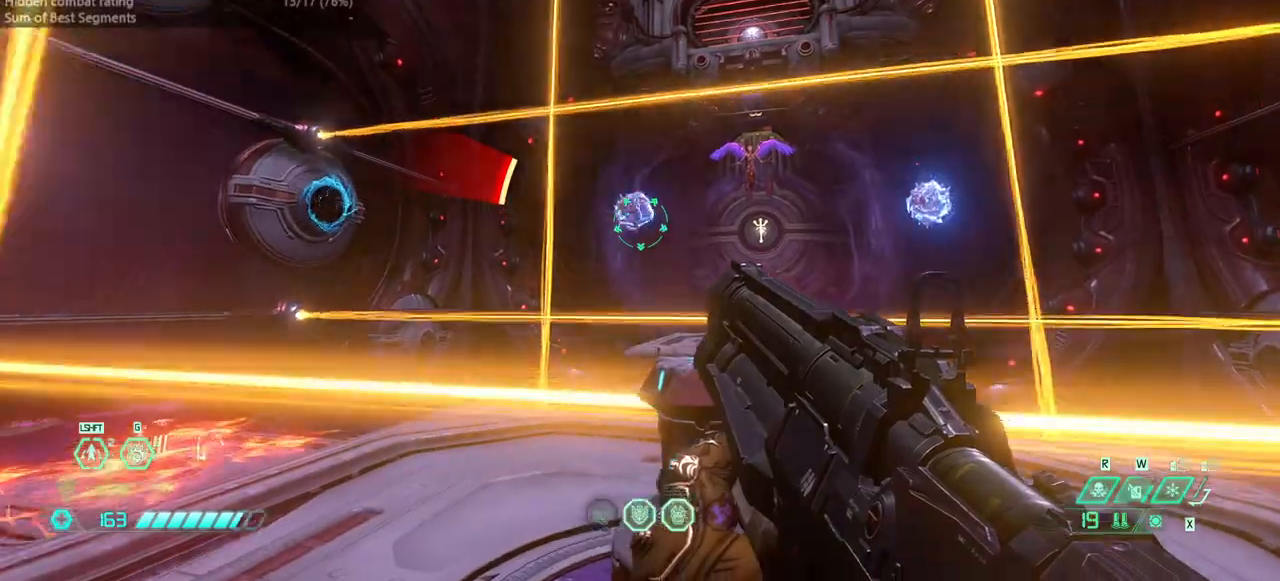
{"keys": [], "events": [[33, "l", "down"], [167, "fw", "down"], [267, "fw", "up"], [300, "l", "up"]]}
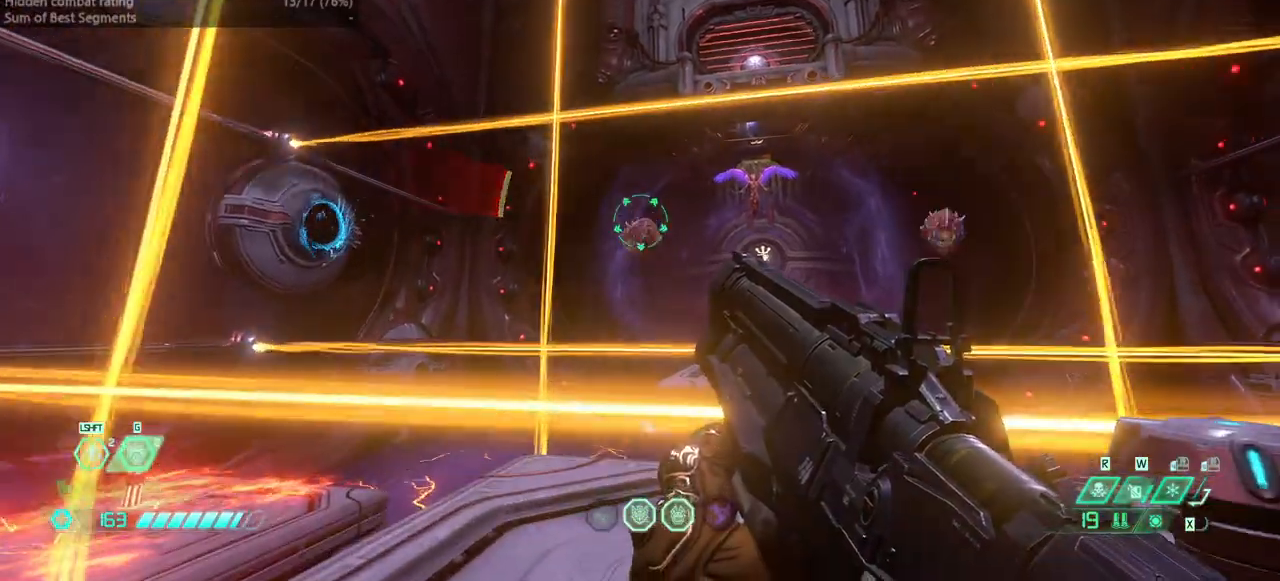
{"keys": [], "events": [[100, "fw", "down"], [267, "fw", "up"]]}
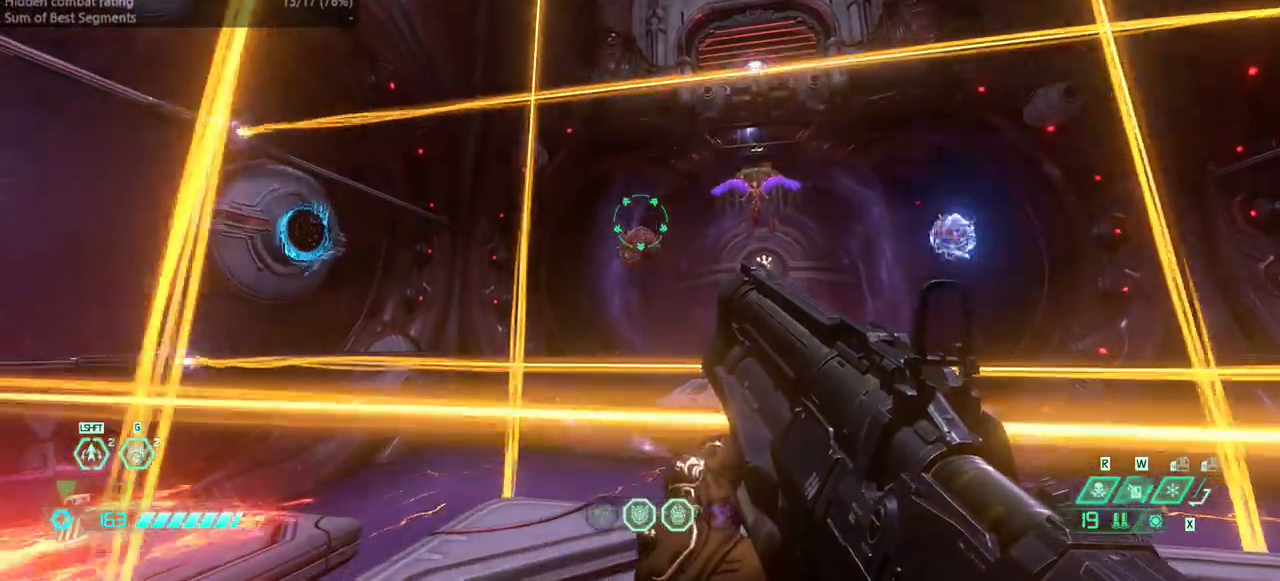
{"keys": [], "events": []}
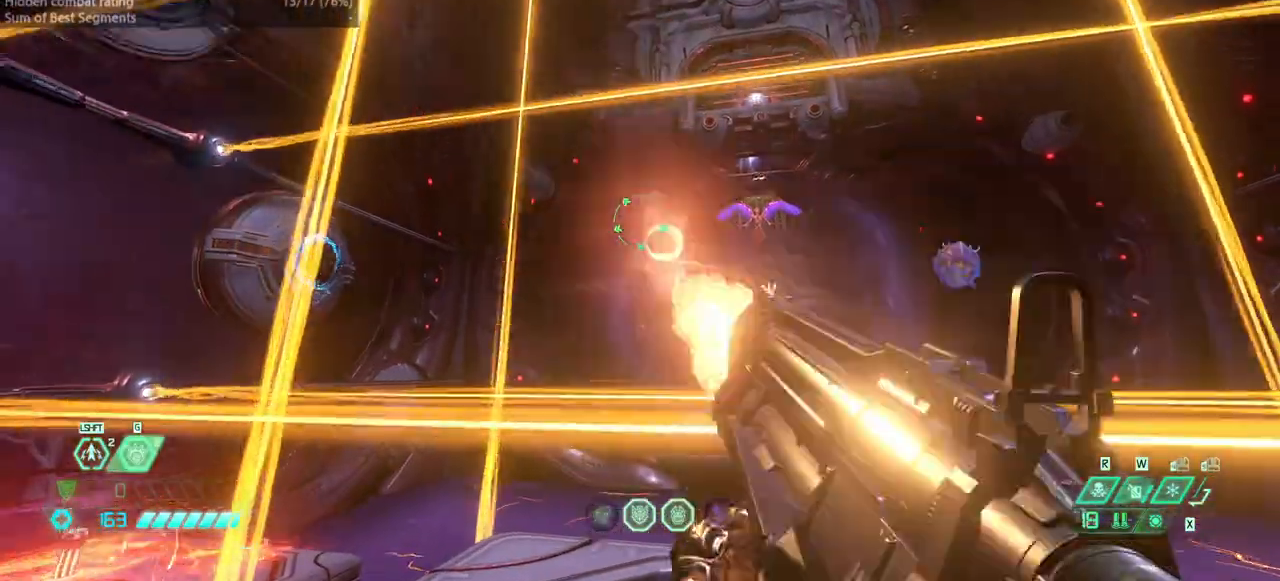
{"keys": [], "events": []}
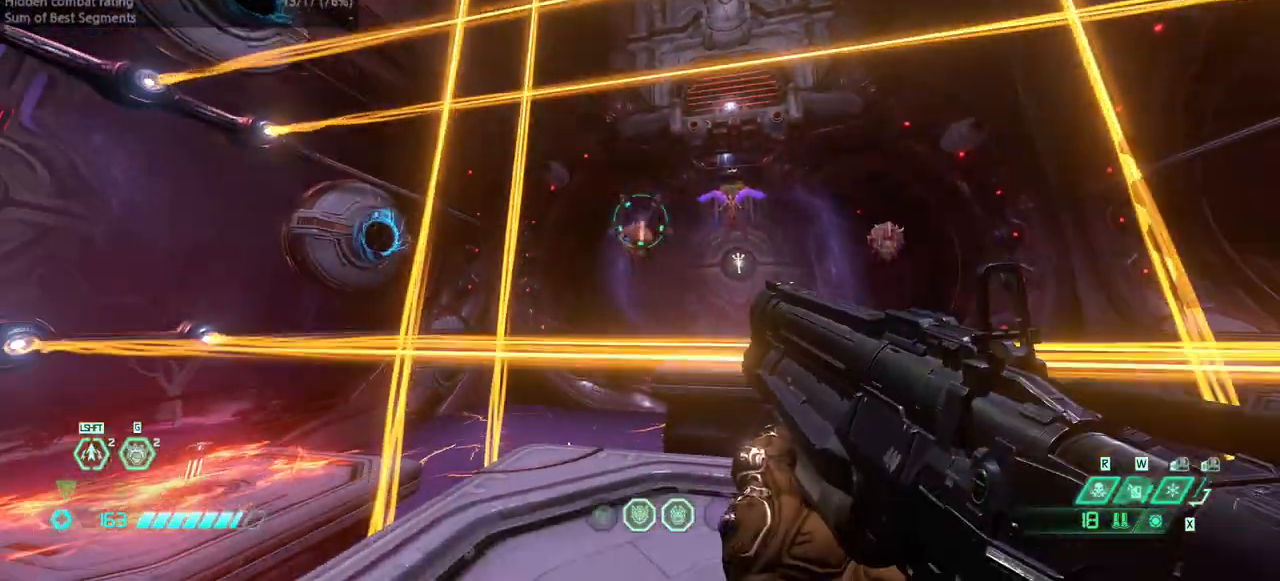
{"keys": [], "events": []}
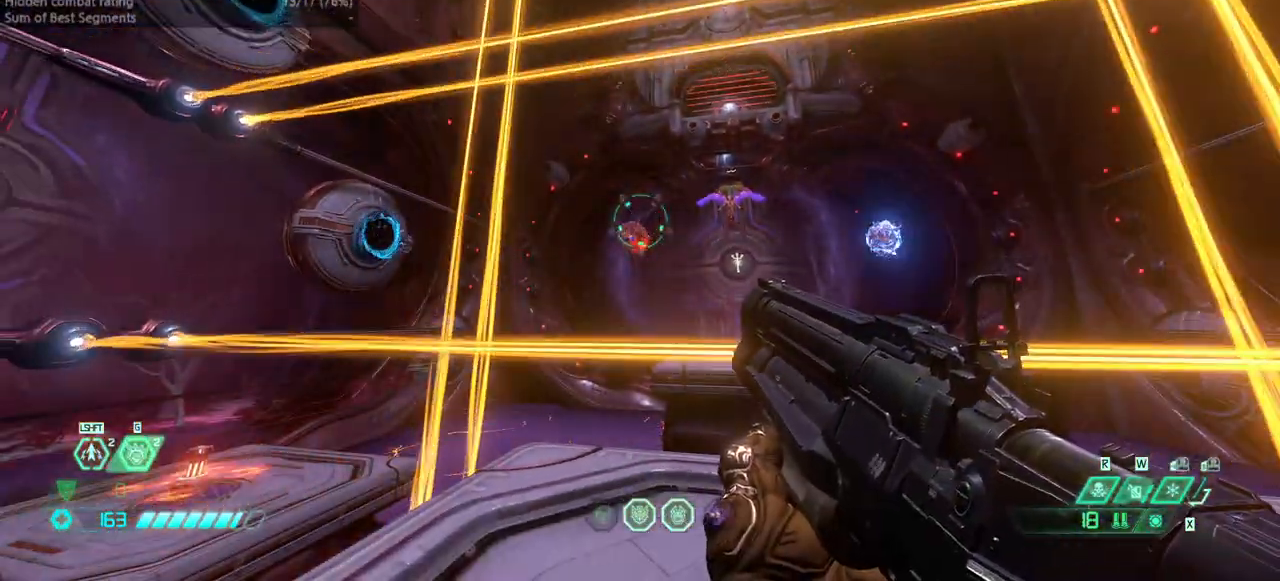
{"keys": [], "events": []}
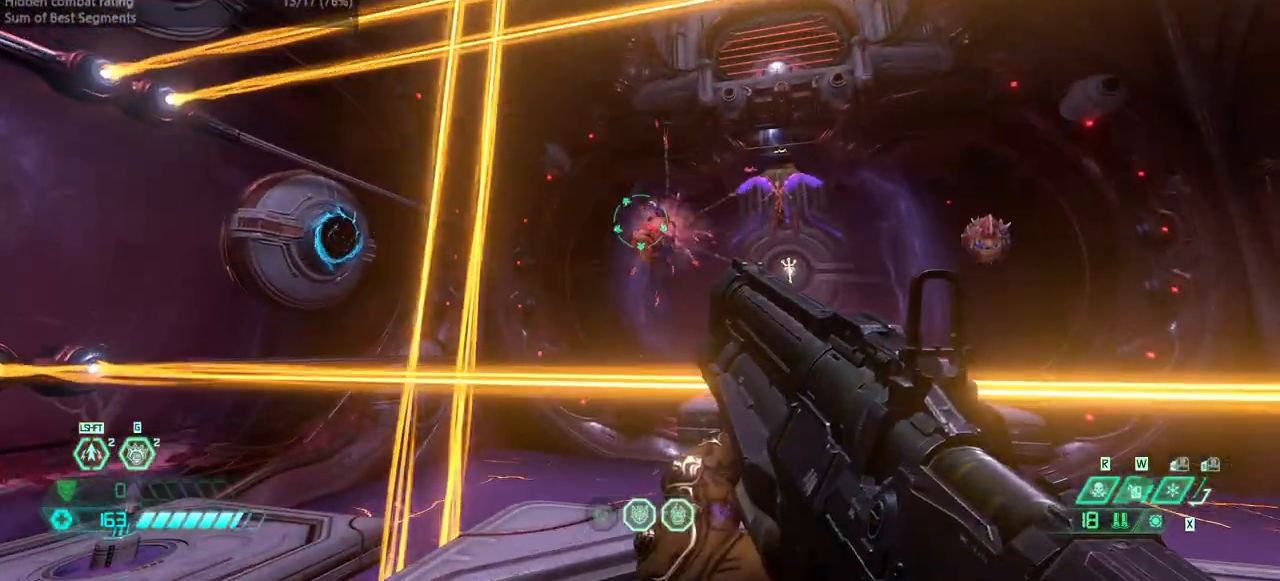
{"keys": [], "events": []}
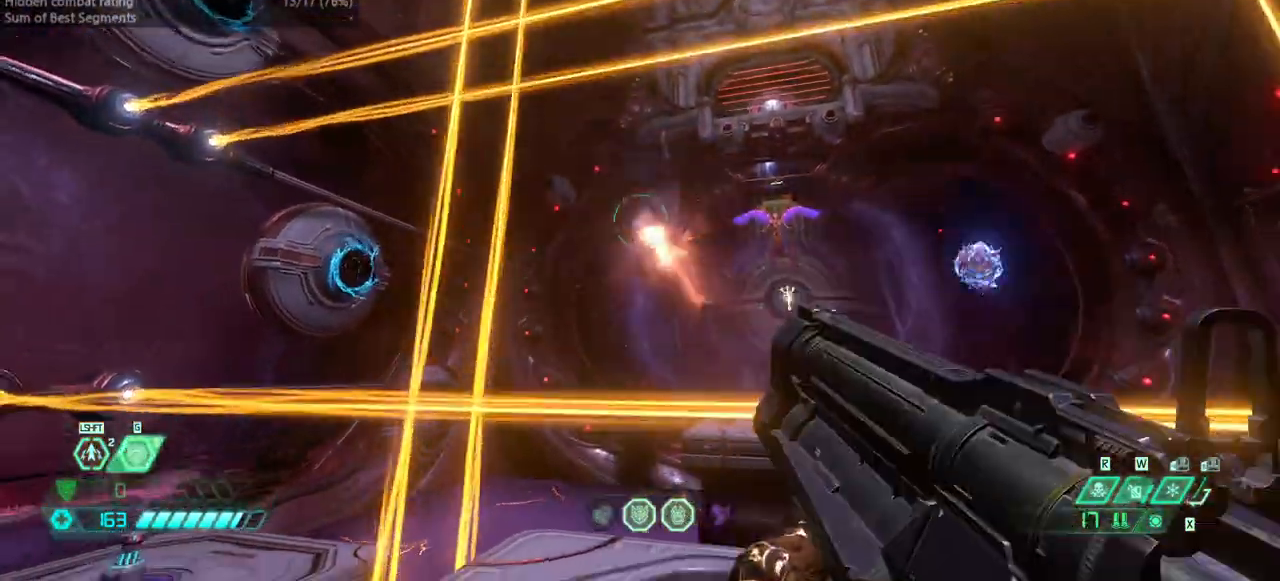
{"keys": [], "events": []}
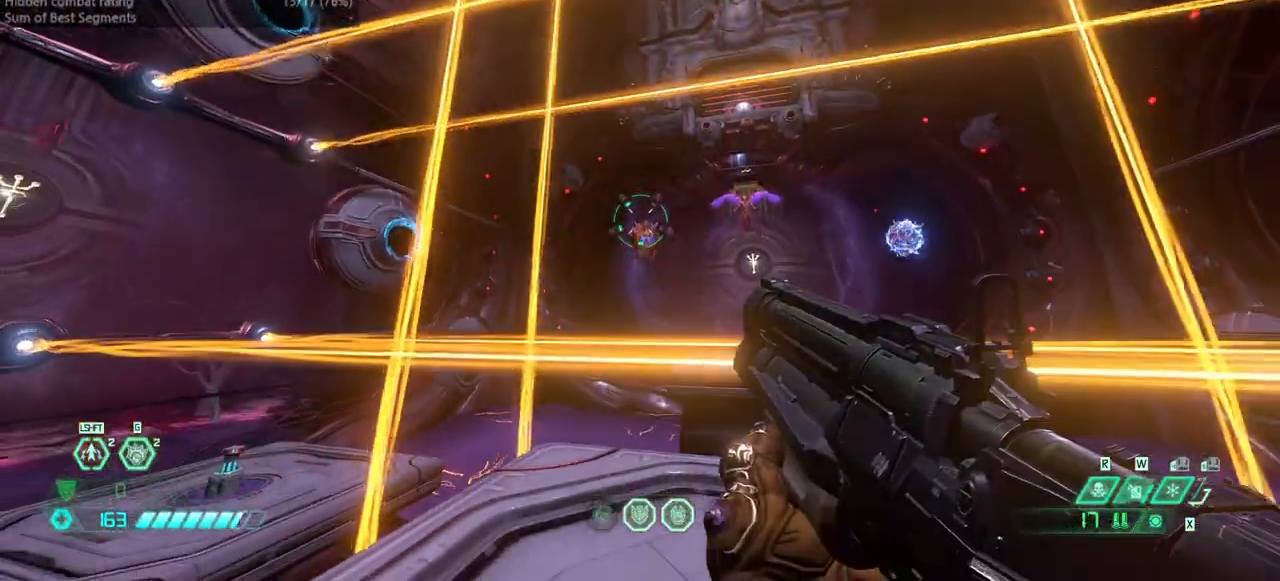
{"keys": [], "events": []}
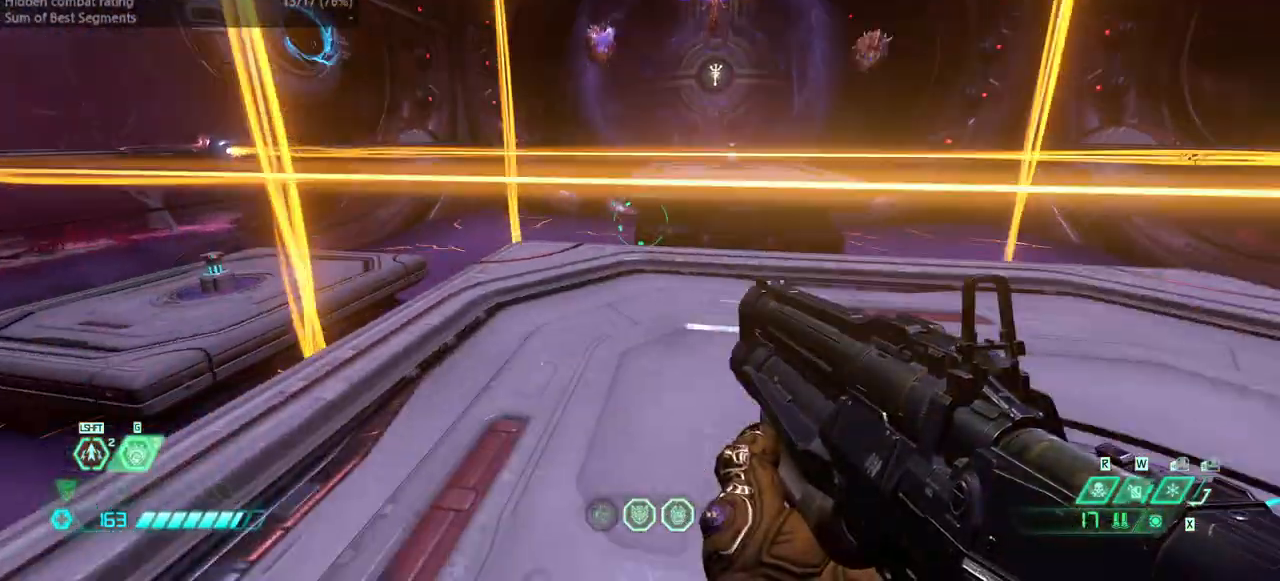
{"keys": [], "events": []}
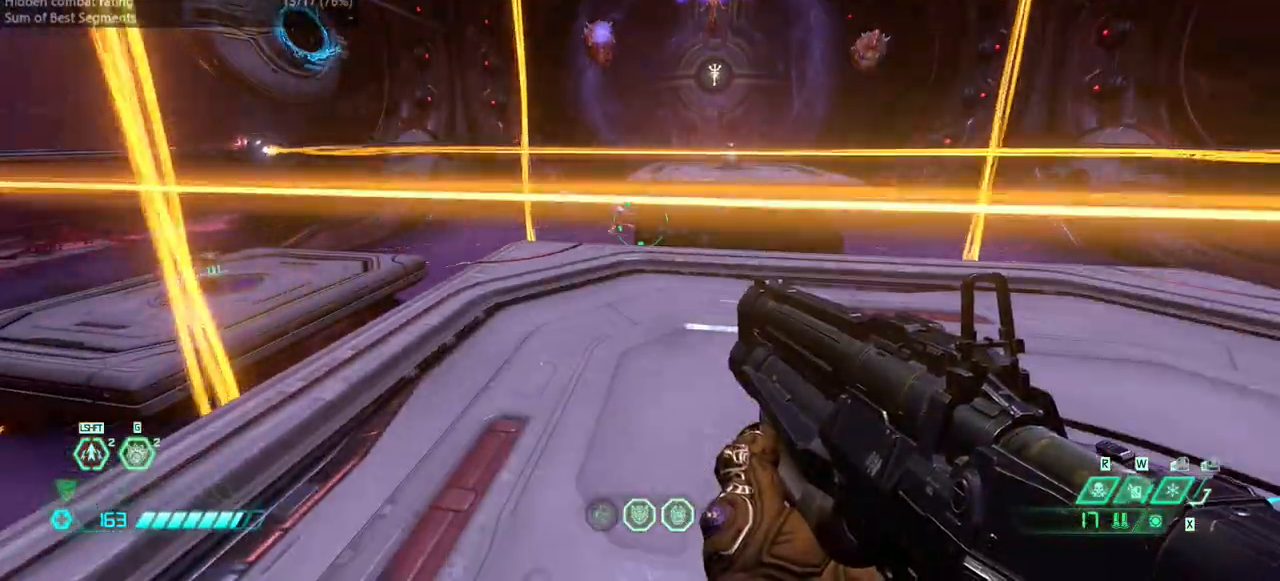
{"keys": ["fw", "jump", "r"], "events": [[100, "jump", "down"], [167, "jump", "up"], [333, "fw", "down"], [467, "jump", "down"], [500, "r", "down"]]}
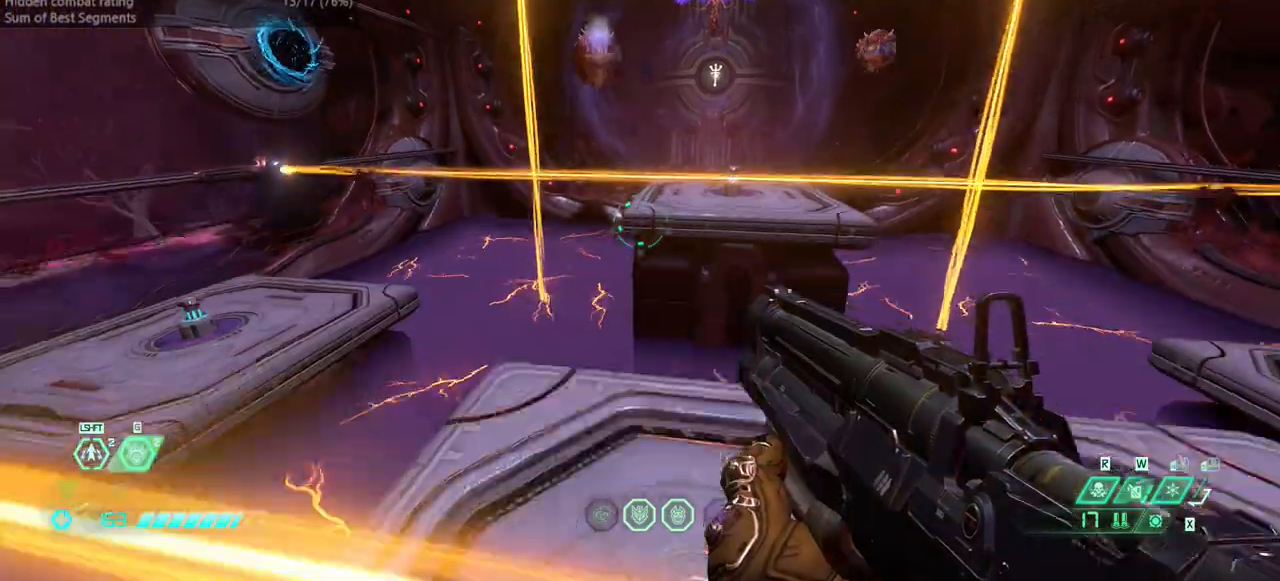
{"keys": [], "events": [[67, "jump", "up"], [100, "fw", "up"], [100, "r", "up"], [233, "bw", "down"], [367, "bw", "up"]]}
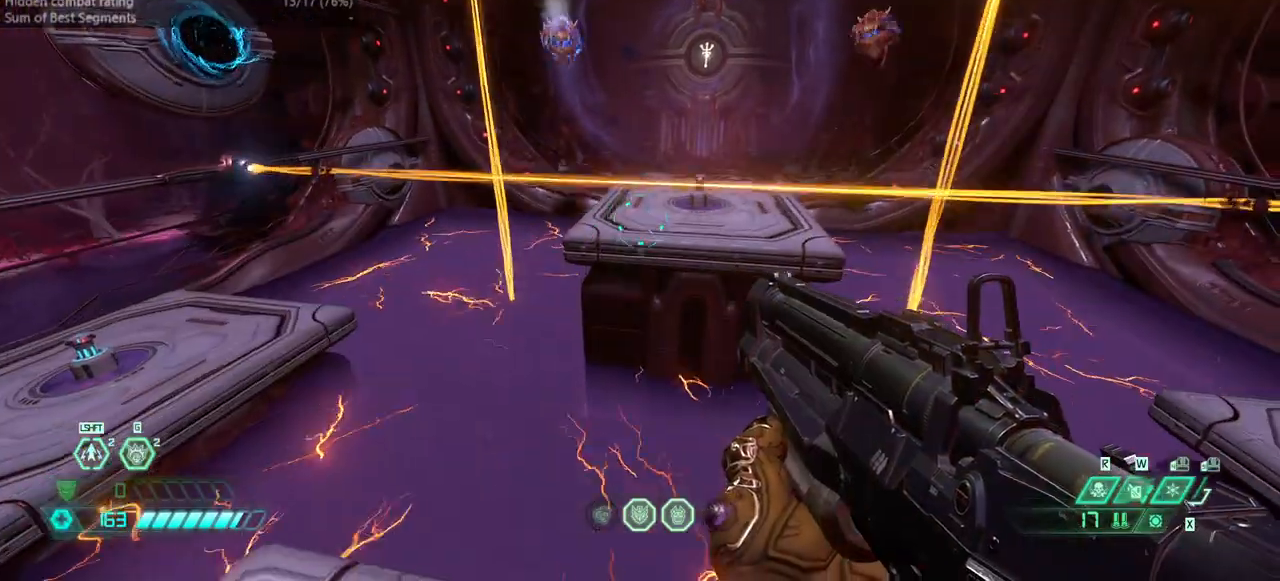
{"keys": [], "events": [[33, "bw", "down"], [133, "bw", "up"], [367, "l", "down"], [400, "l", "up"]]}
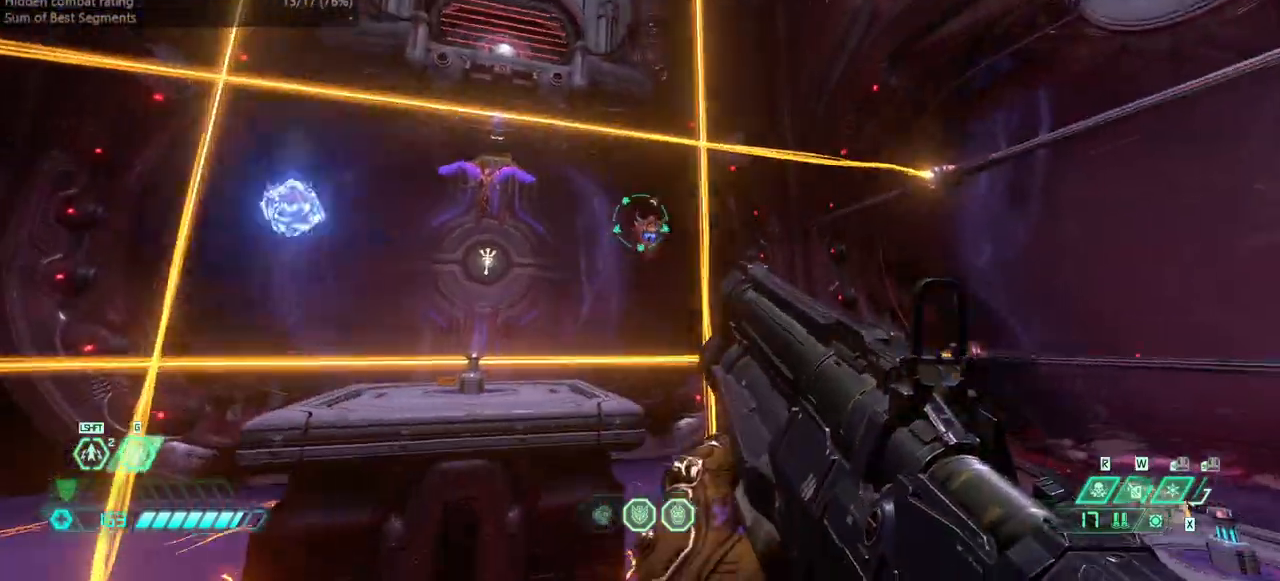
{"keys": [], "events": []}